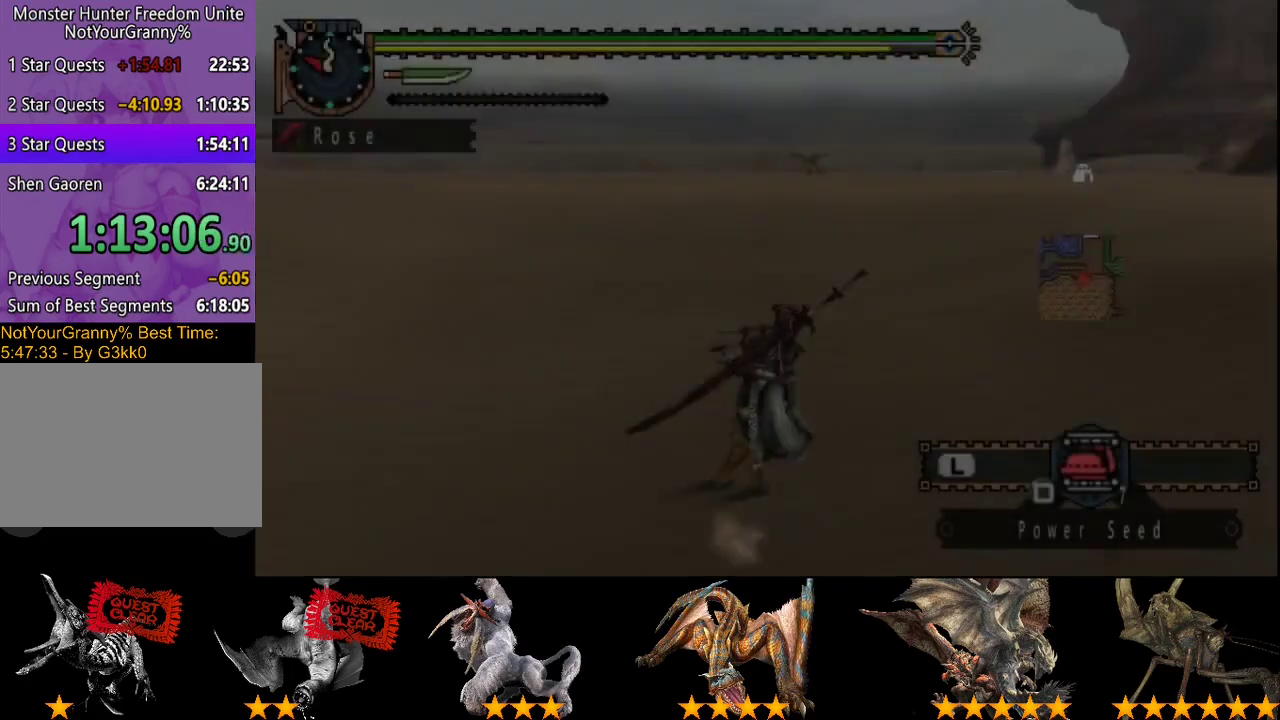
Gameplay with a controller (PlayStation layout); each line is a JSON object with the inputs held at the frame after it. "events" lists button and stick changes between this image and that frame as [ms after this image, input, new state], when the widget could be followed in between. Not read: L3 R3.
{"buttons": ["R2"], "left_stick": "up", "right_stick": "center", "events": [[183, "L2", "down"], [250, "L2", "up"], [317, "left_stick", "up-right"], [383, "left_stick", "up"]]}
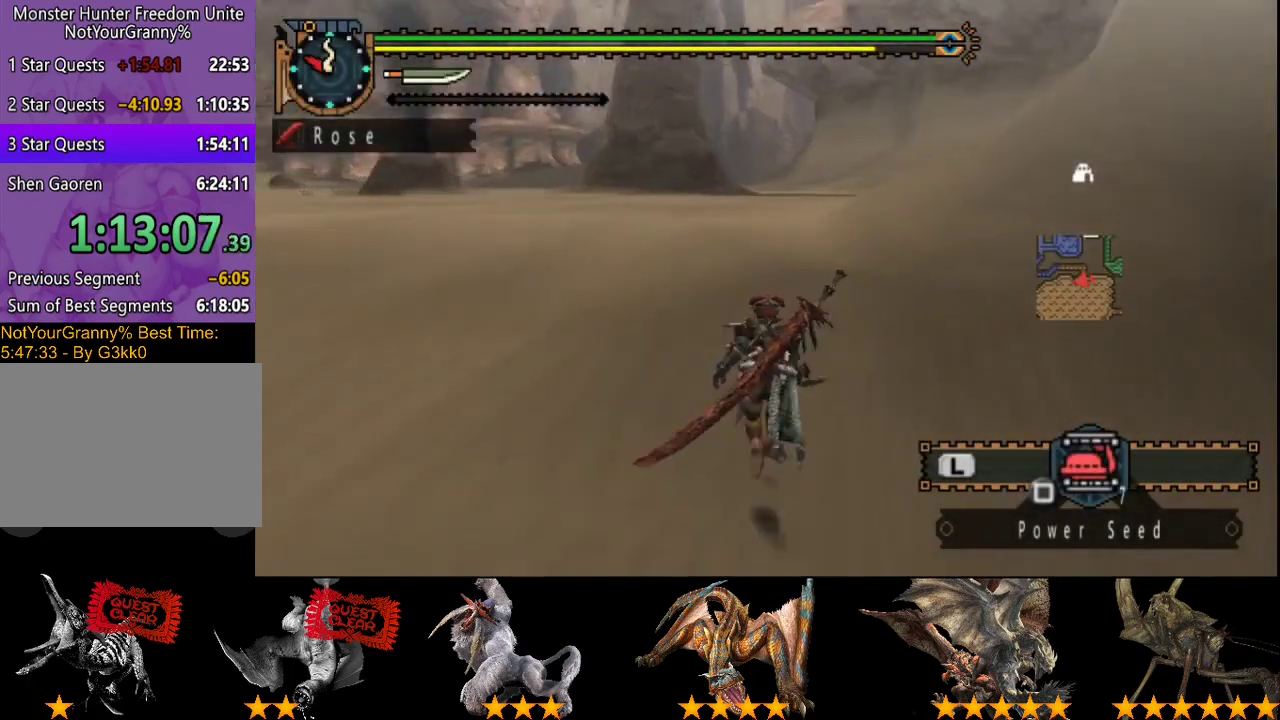
{"buttons": ["R2"], "left_stick": "up", "right_stick": "center", "events": []}
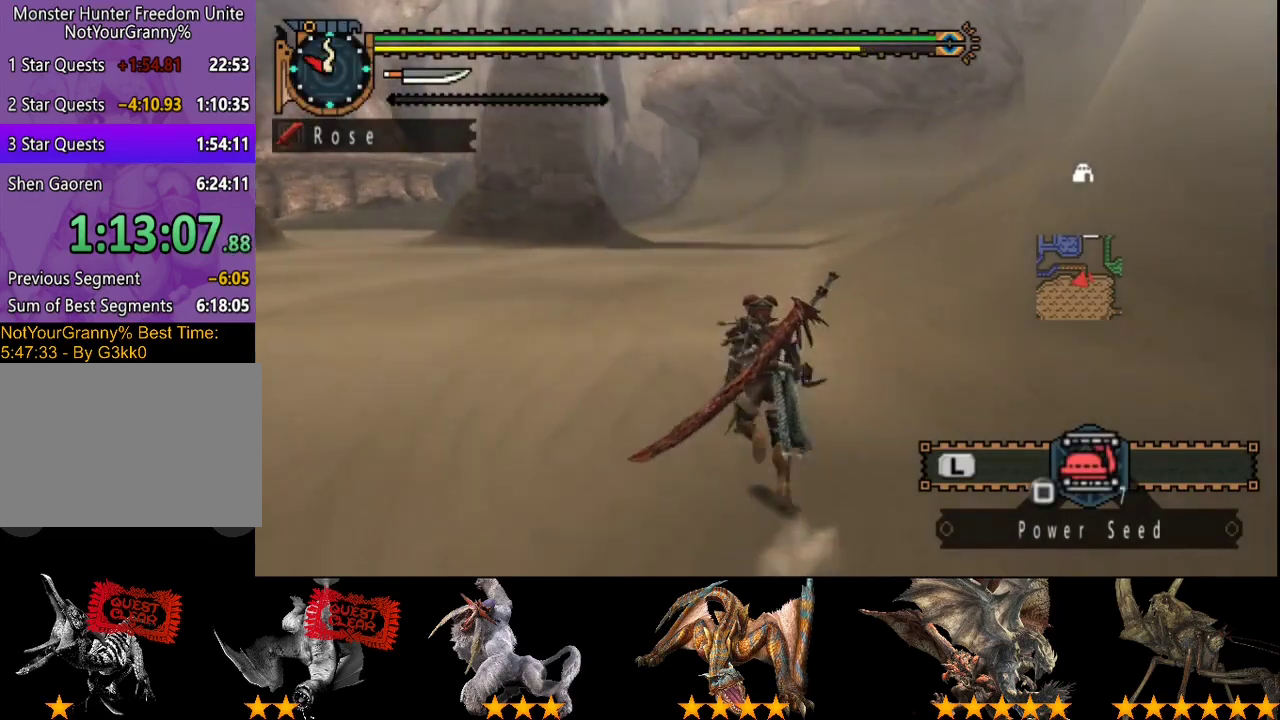
{"buttons": ["R2"], "left_stick": "up", "right_stick": "center", "events": []}
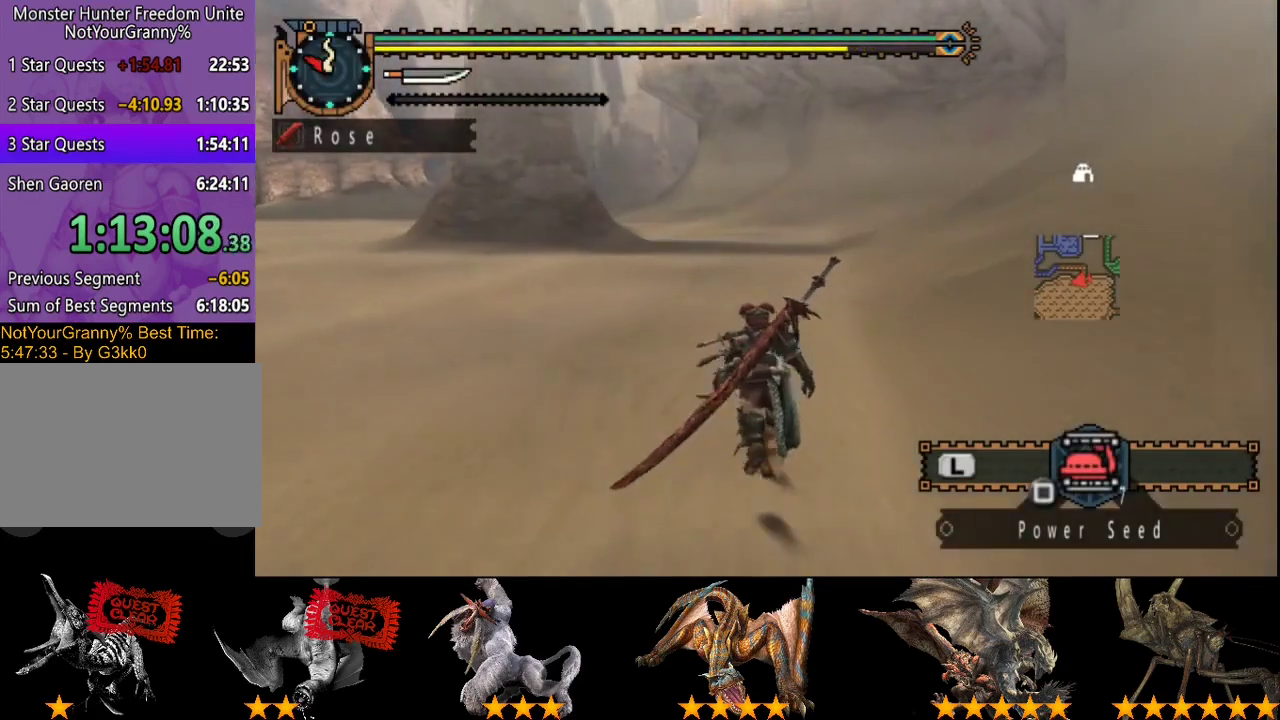
{"buttons": ["R2"], "left_stick": "up", "right_stick": "center", "events": []}
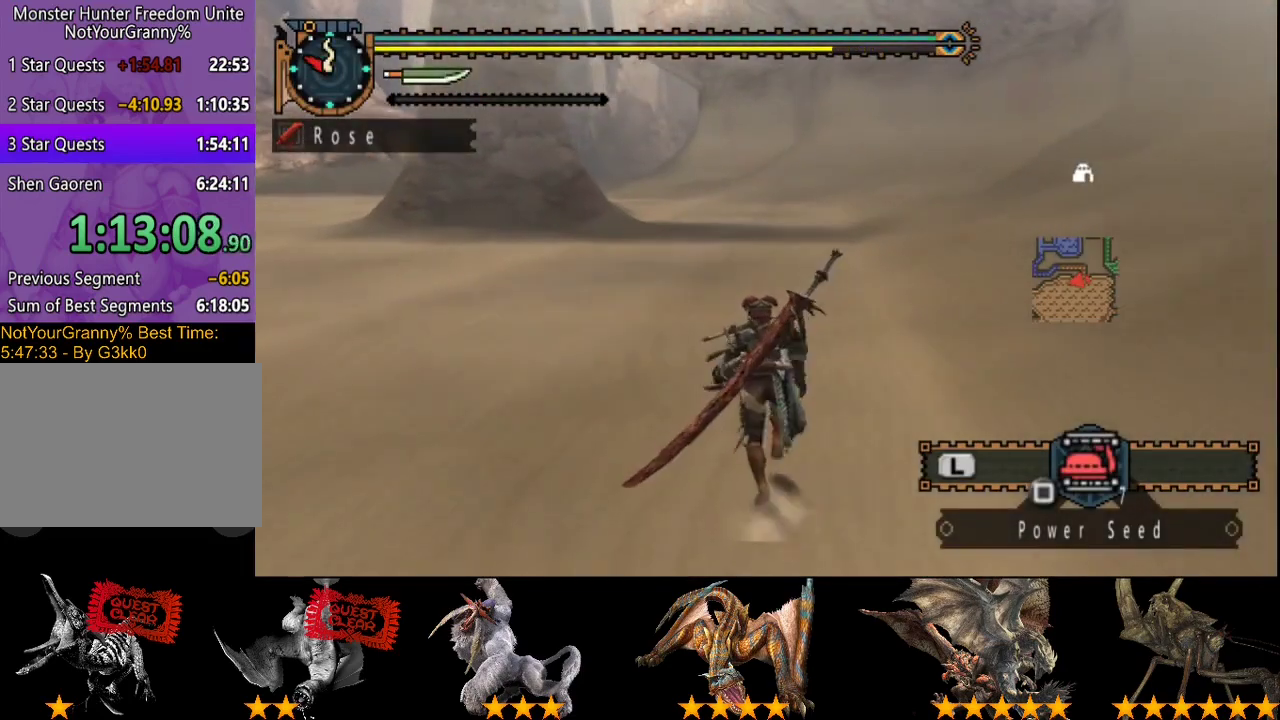
{"buttons": ["R2"], "left_stick": "up", "right_stick": "center", "events": []}
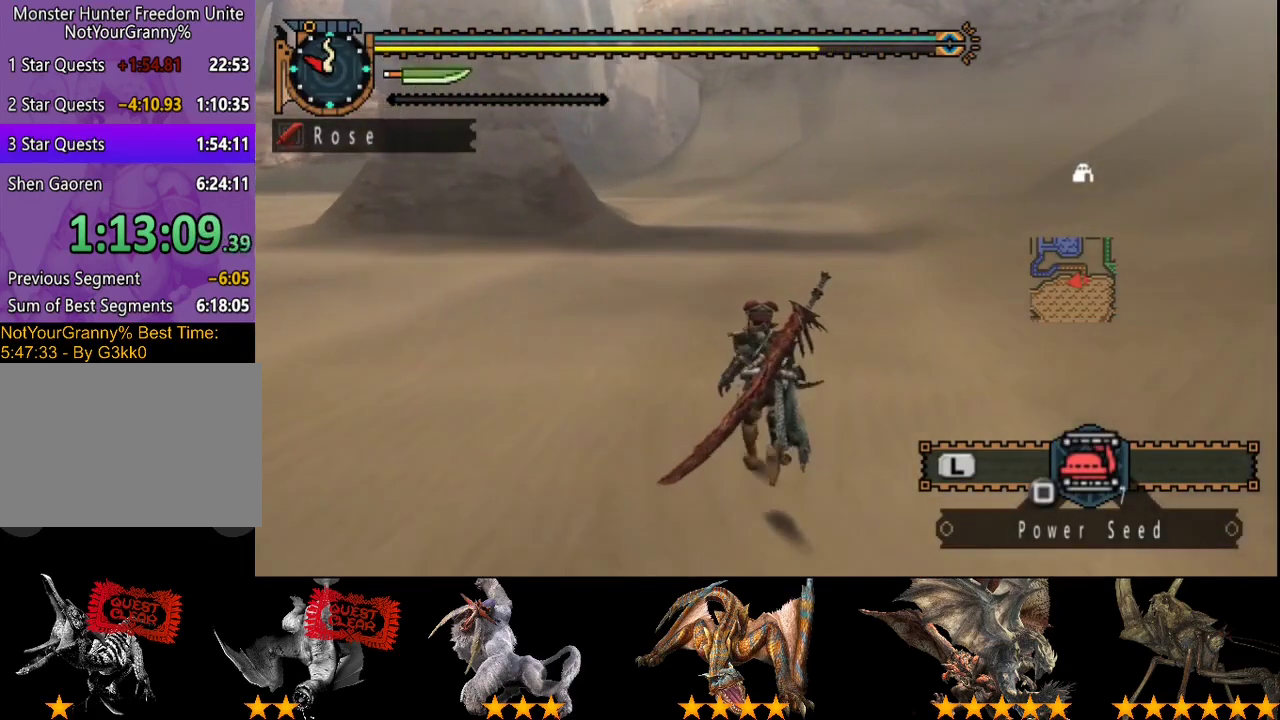
{"buttons": ["R2"], "left_stick": "up", "right_stick": "center", "events": []}
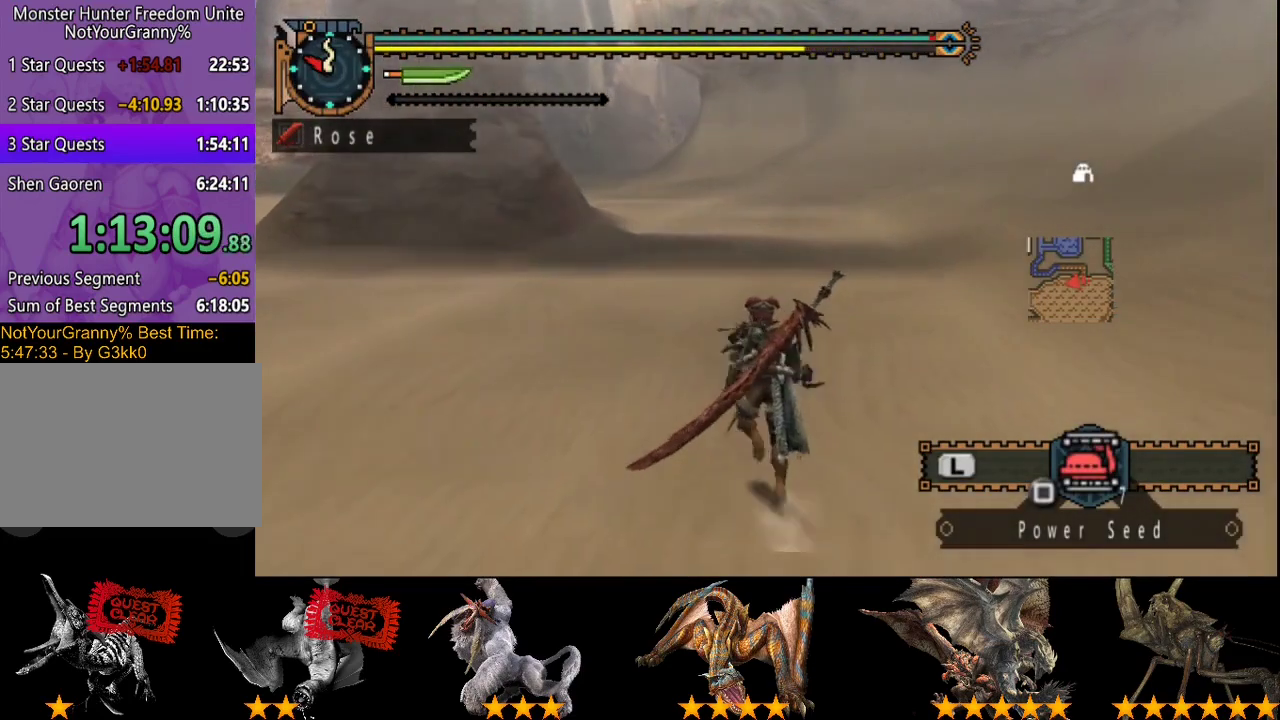
{"buttons": ["R2"], "left_stick": "up", "right_stick": "center", "events": []}
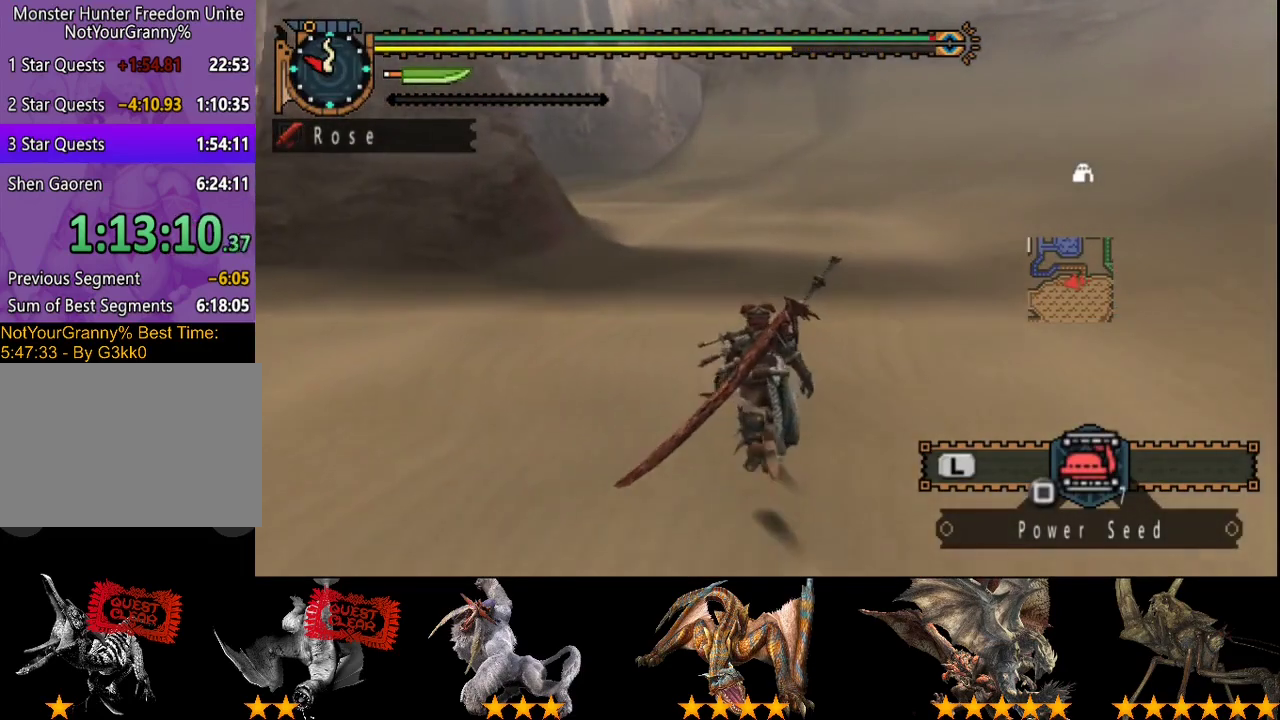
{"buttons": ["R2"], "left_stick": "up", "right_stick": "center", "events": []}
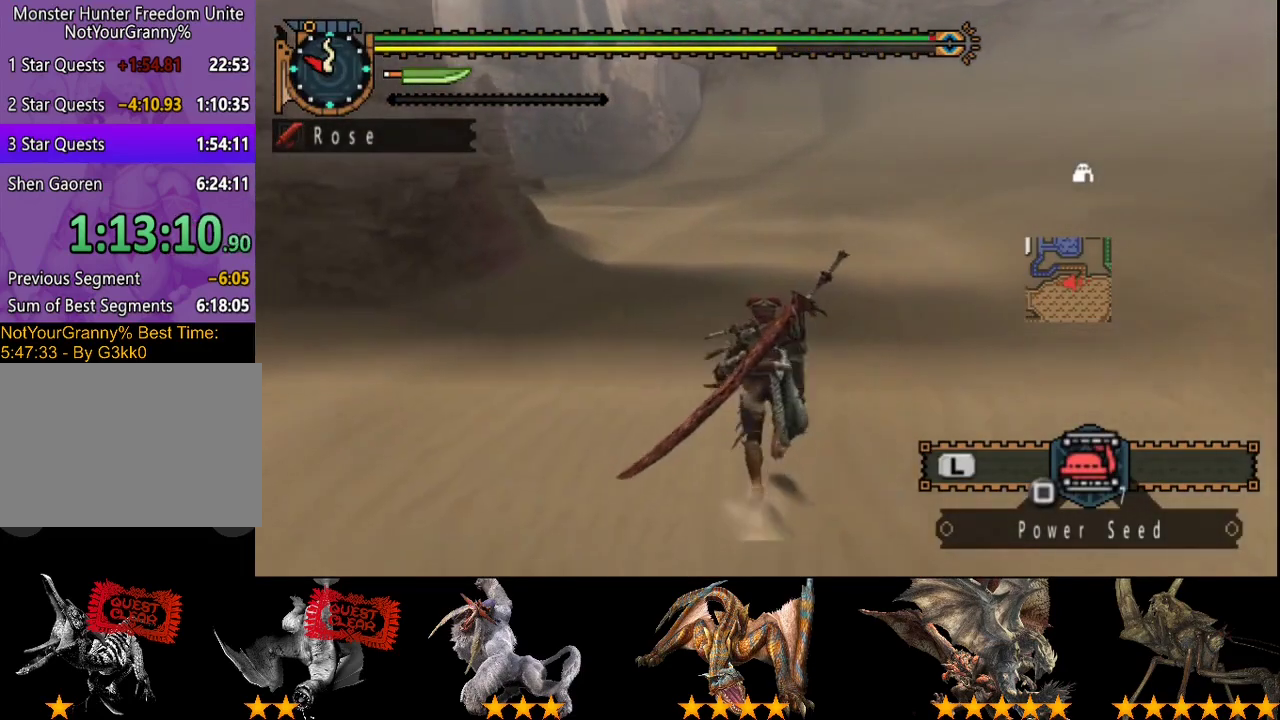
{"buttons": ["R2"], "left_stick": "up", "right_stick": "center", "events": []}
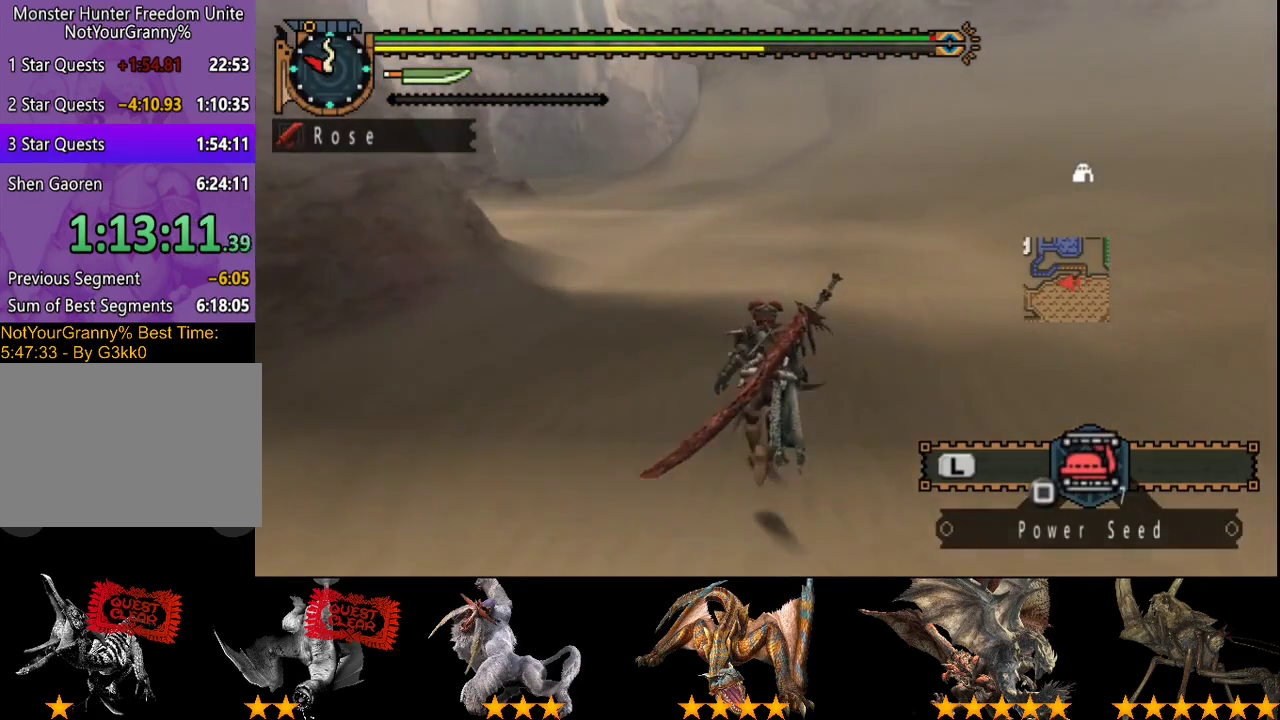
{"buttons": ["R2"], "left_stick": "up", "right_stick": "center", "events": []}
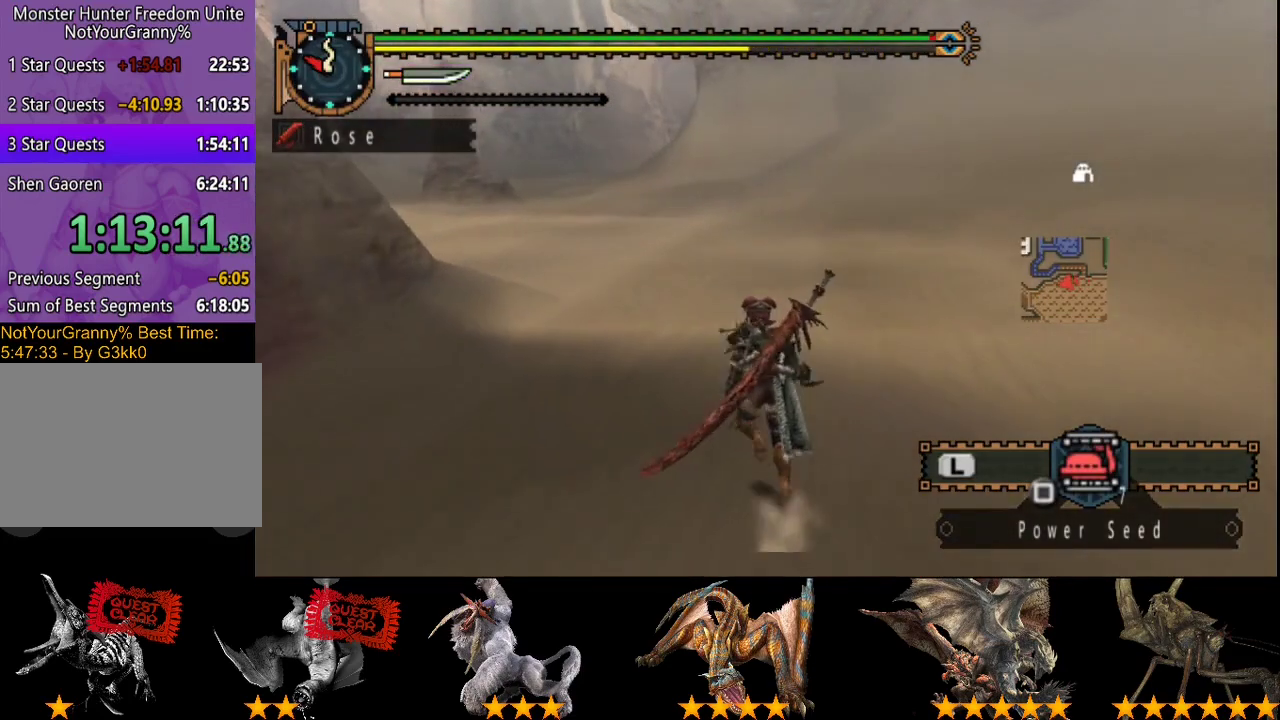
{"buttons": ["R2"], "left_stick": "up", "right_stick": "center", "events": []}
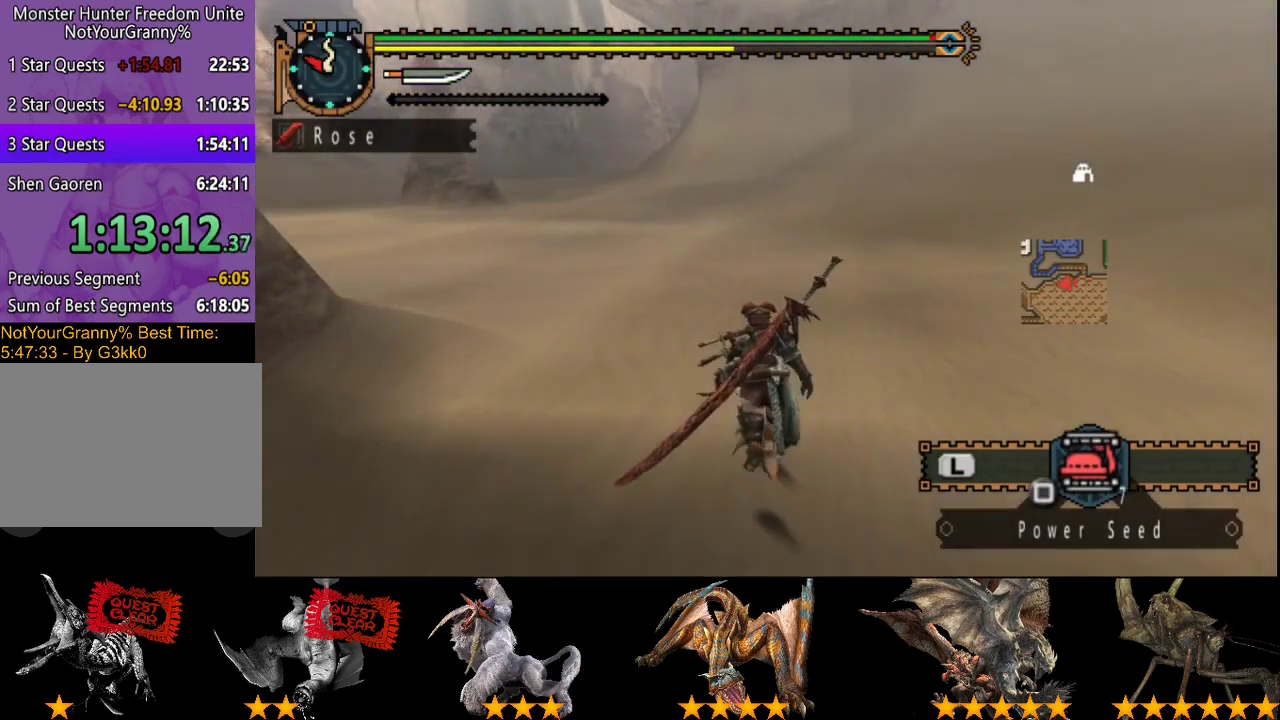
{"buttons": ["R2"], "left_stick": "up", "right_stick": "center", "events": []}
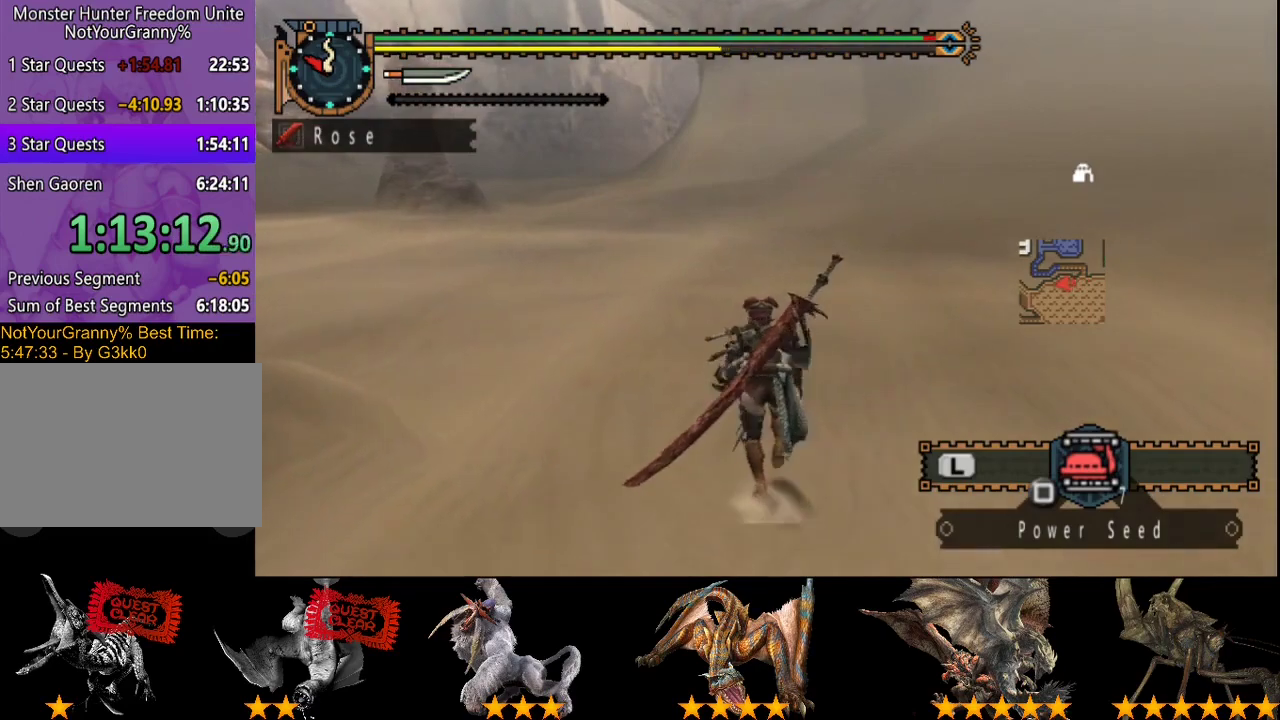
{"buttons": ["R2"], "left_stick": "up", "right_stick": "center", "events": []}
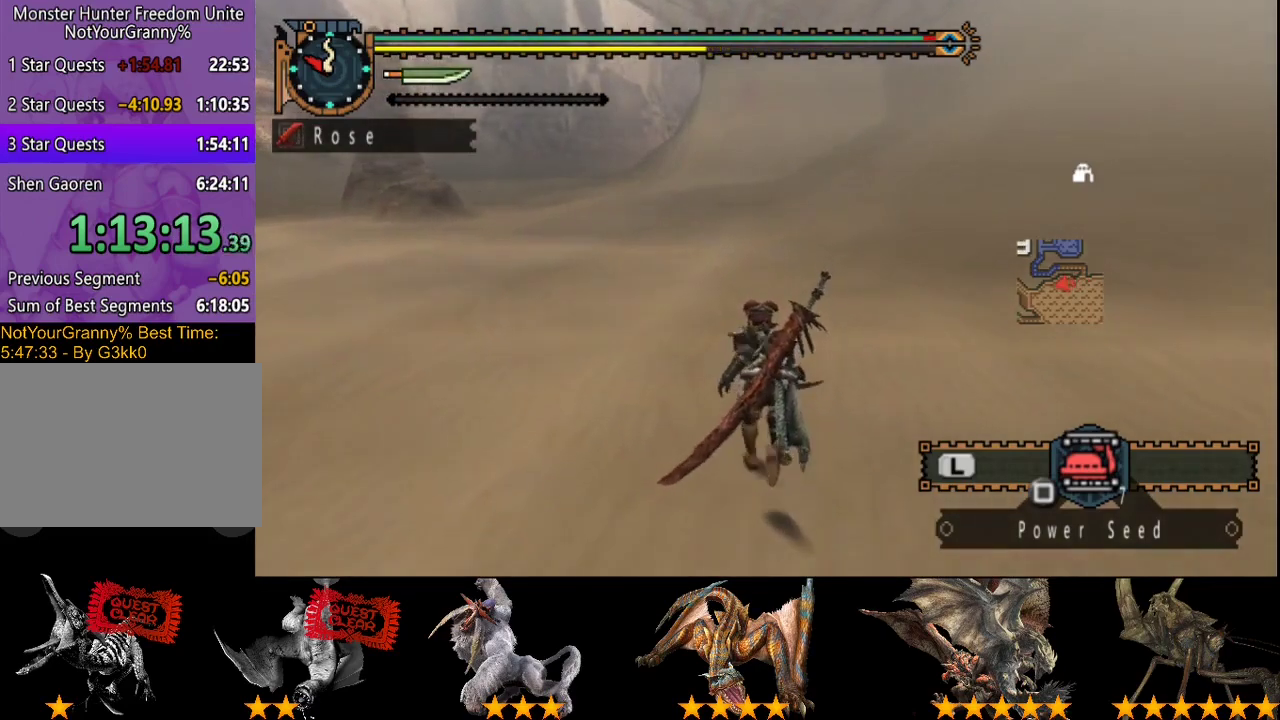
{"buttons": ["R2"], "left_stick": "up", "right_stick": "center", "events": []}
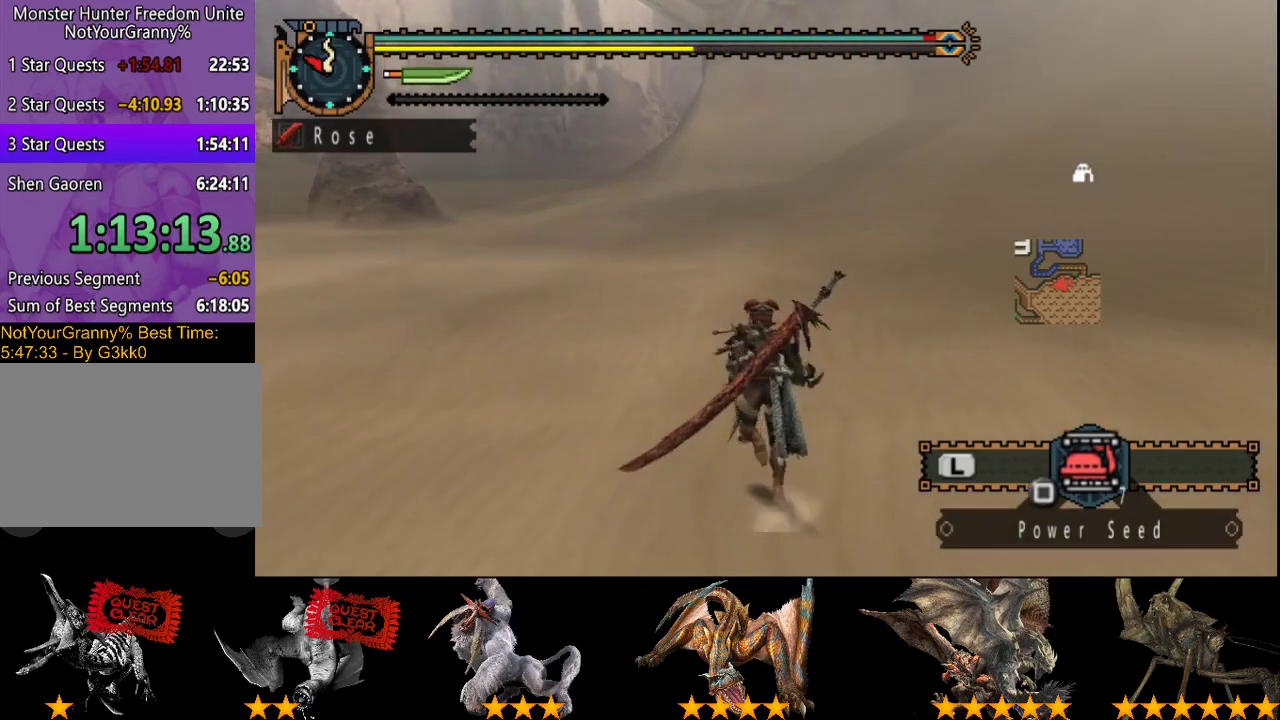
{"buttons": ["R2"], "left_stick": "up", "right_stick": "center", "events": []}
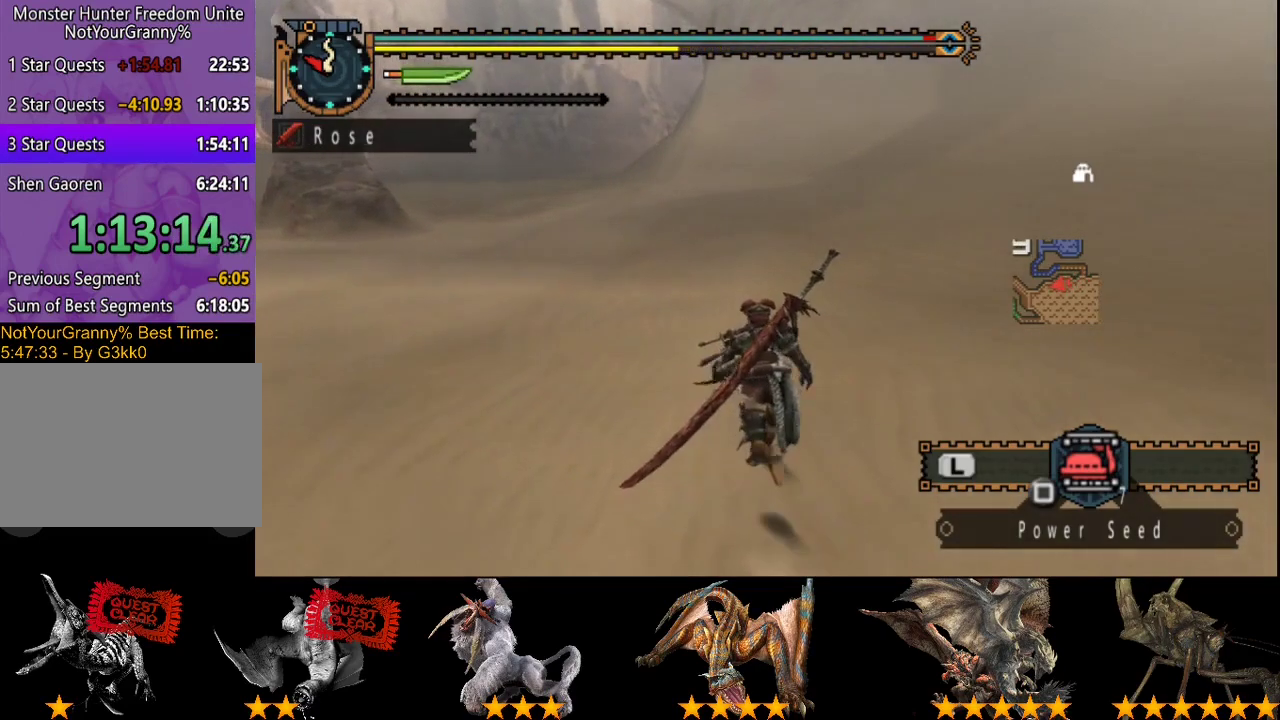
{"buttons": ["R2"], "left_stick": "up", "right_stick": "center", "events": []}
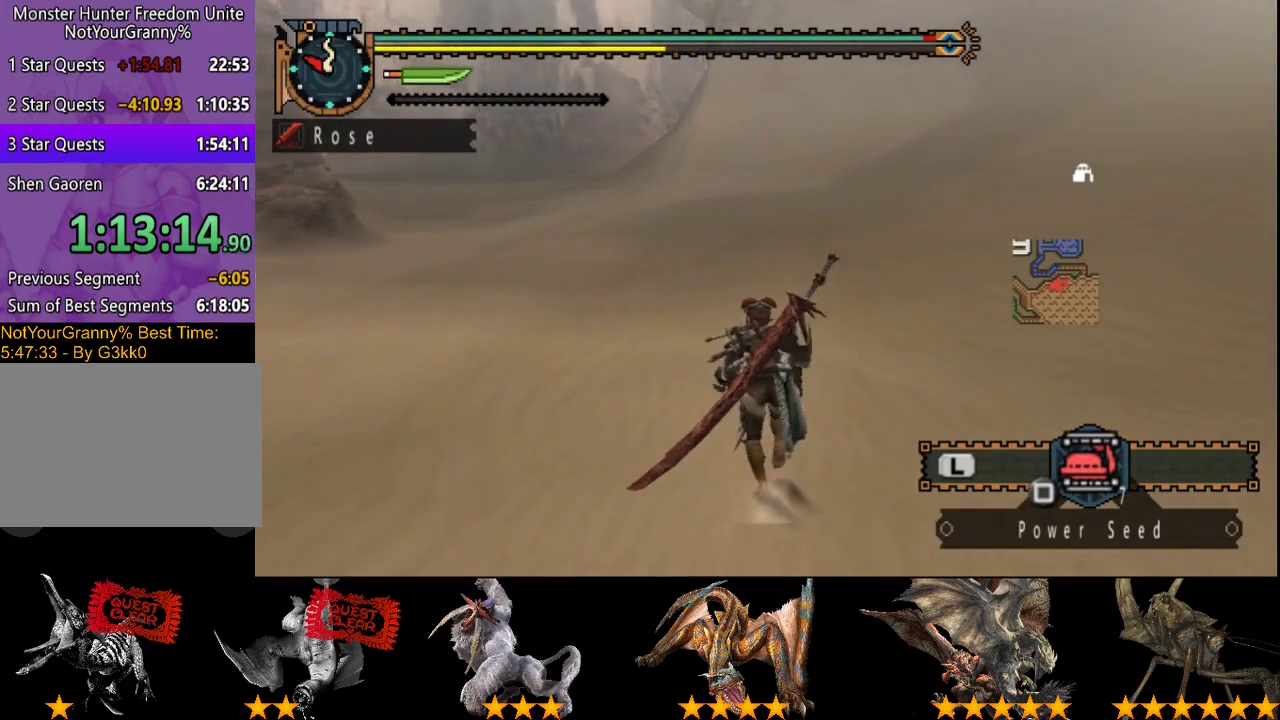
{"buttons": ["R2"], "left_stick": "up", "right_stick": "center", "events": []}
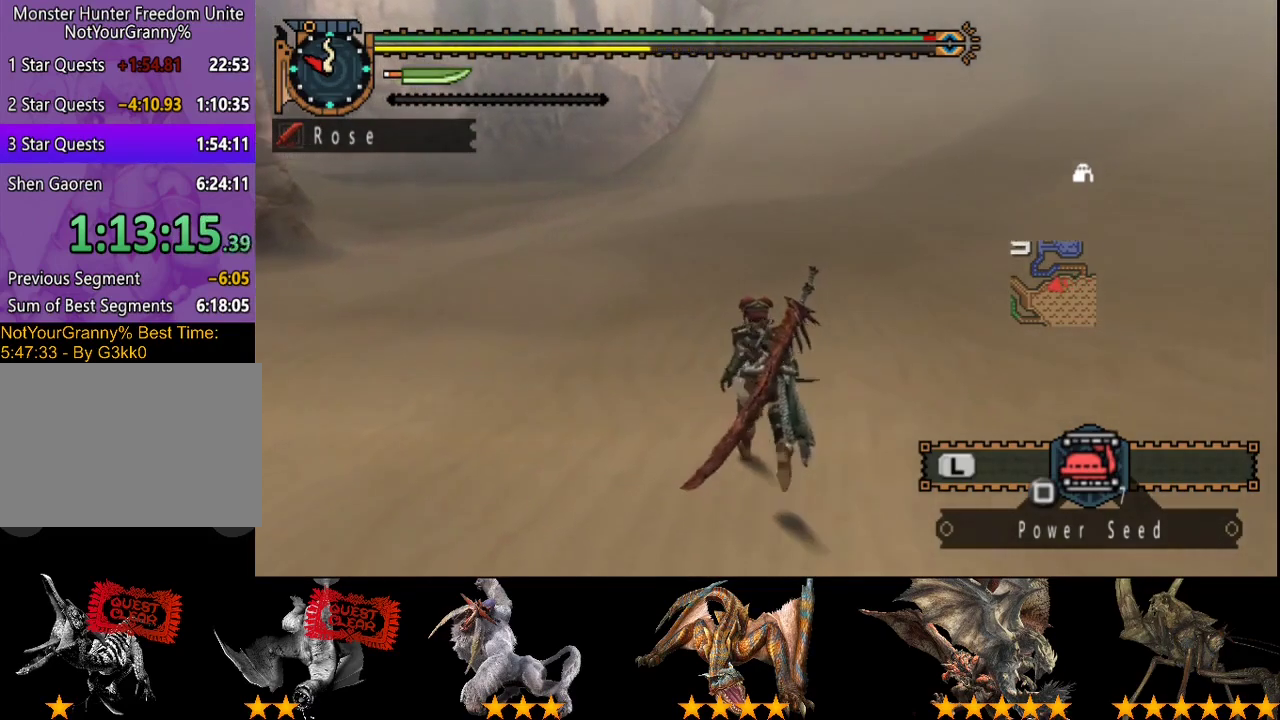
{"buttons": ["R2"], "left_stick": "up", "right_stick": "center", "events": []}
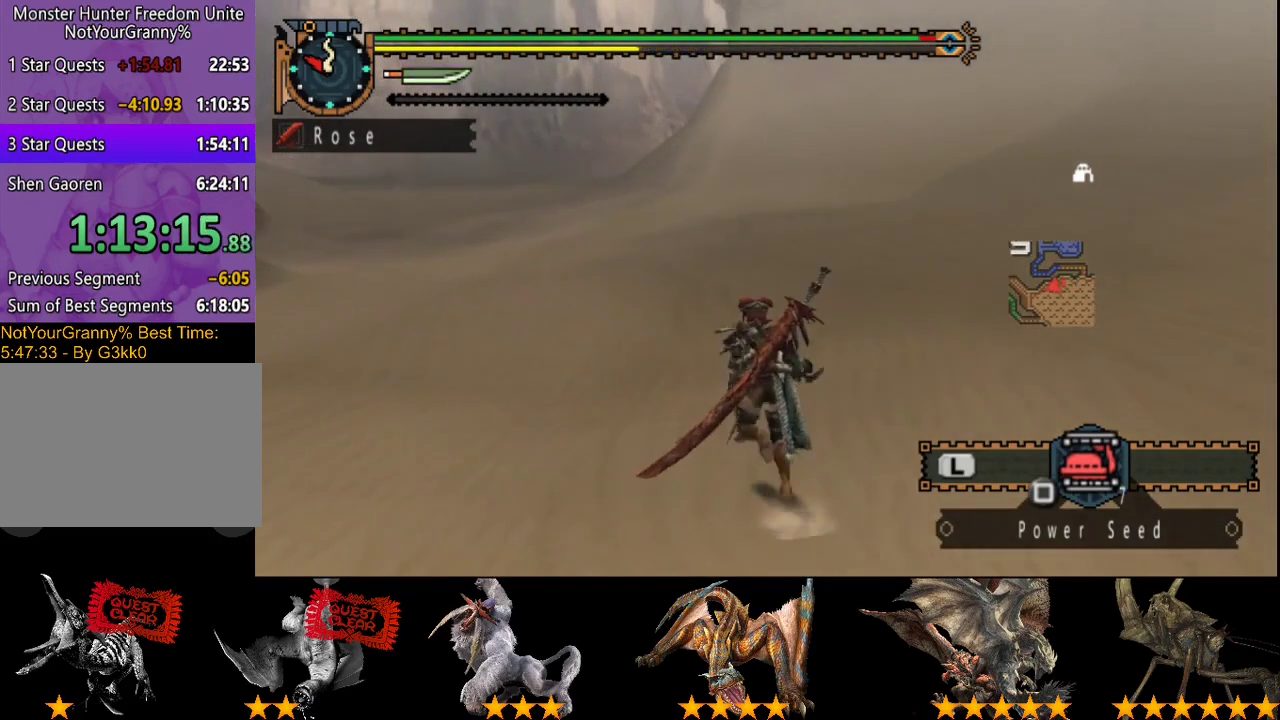
{"buttons": ["R2"], "left_stick": "up", "right_stick": "center", "events": []}
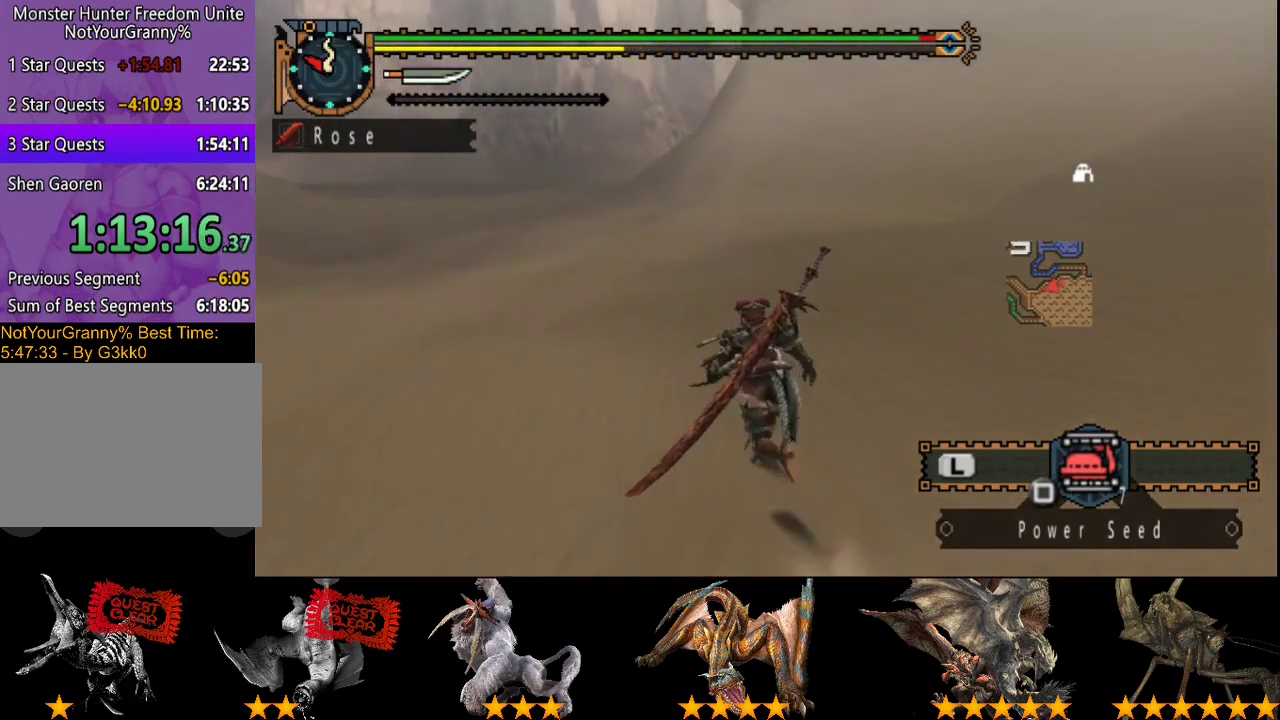
{"buttons": ["R2"], "left_stick": "up", "right_stick": "center", "events": []}
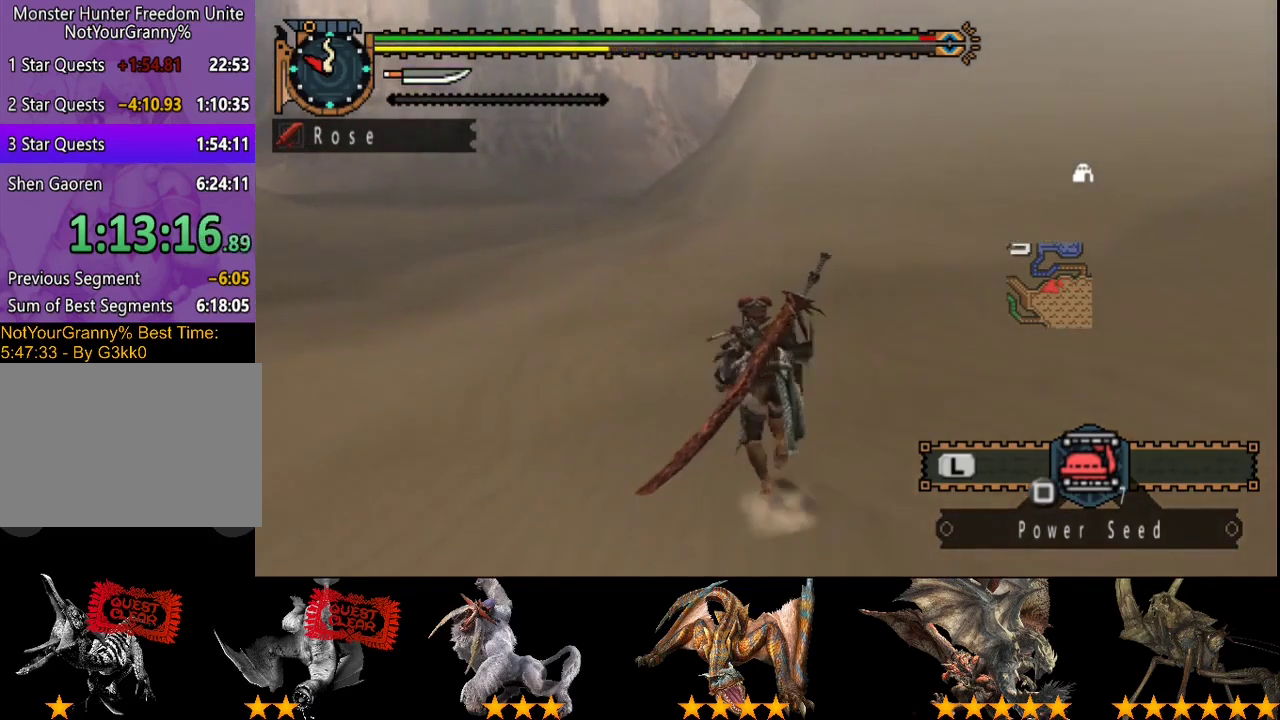
{"buttons": ["R2"], "left_stick": "up-left", "right_stick": "center", "events": [[317, "left_stick", "up-left"]]}
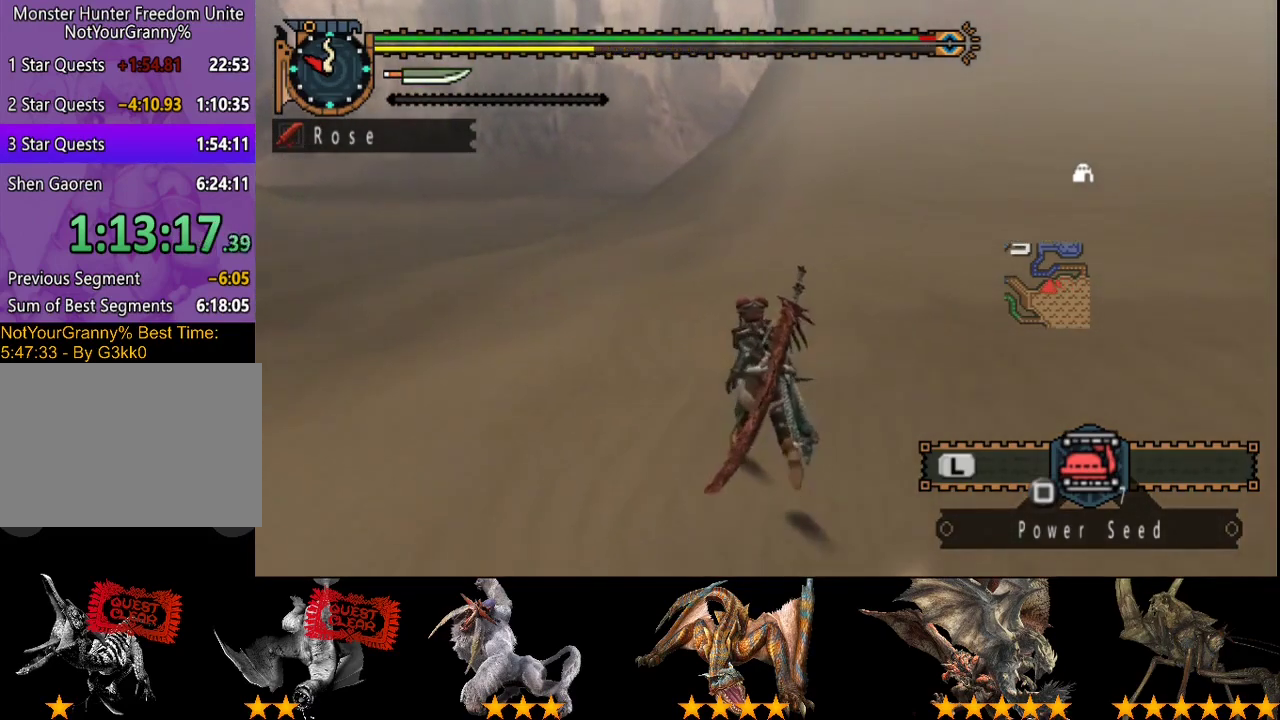
{"buttons": ["R2"], "left_stick": "up", "right_stick": "center", "events": [[167, "left_stick", "up"], [350, "left_stick", "up-left"], [500, "left_stick", "up"]]}
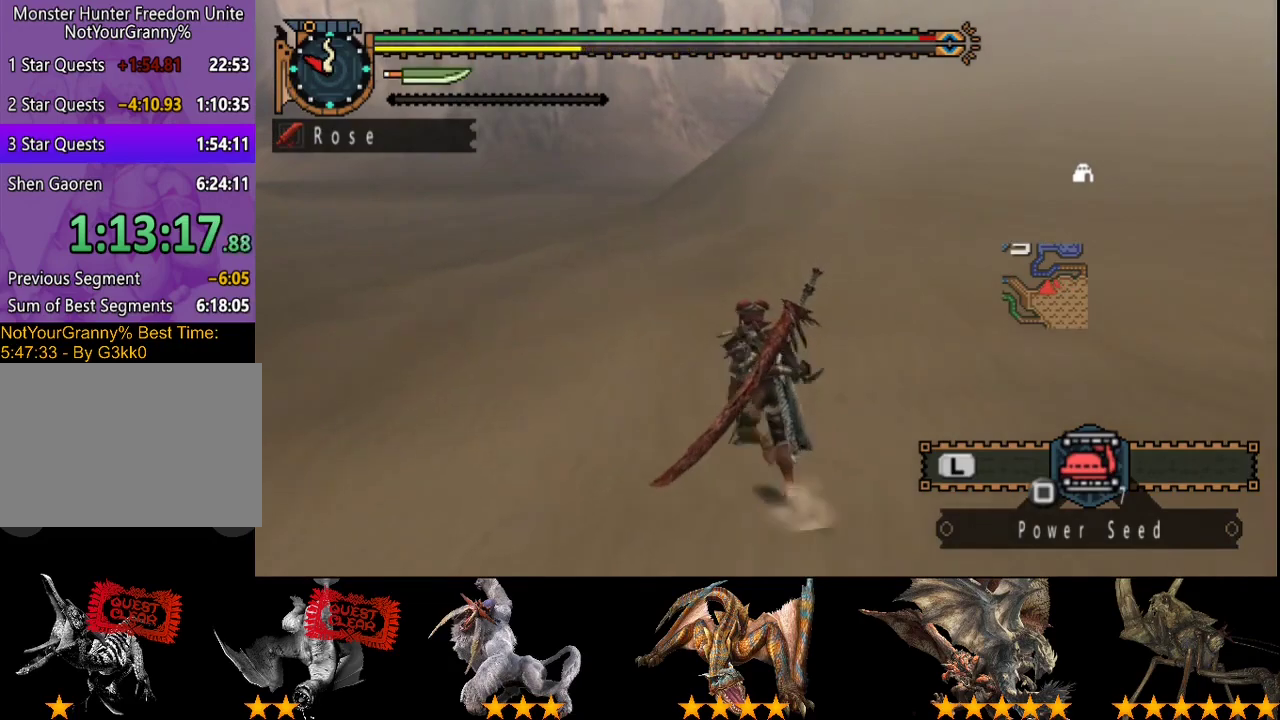
{"buttons": [], "left_stick": "up", "right_stick": "center", "events": [[100, "left_stick", "up-left"], [217, "left_stick", "up"], [283, "left_stick", "up-left"], [333, "R2", "up"], [367, "left_stick", "up"]]}
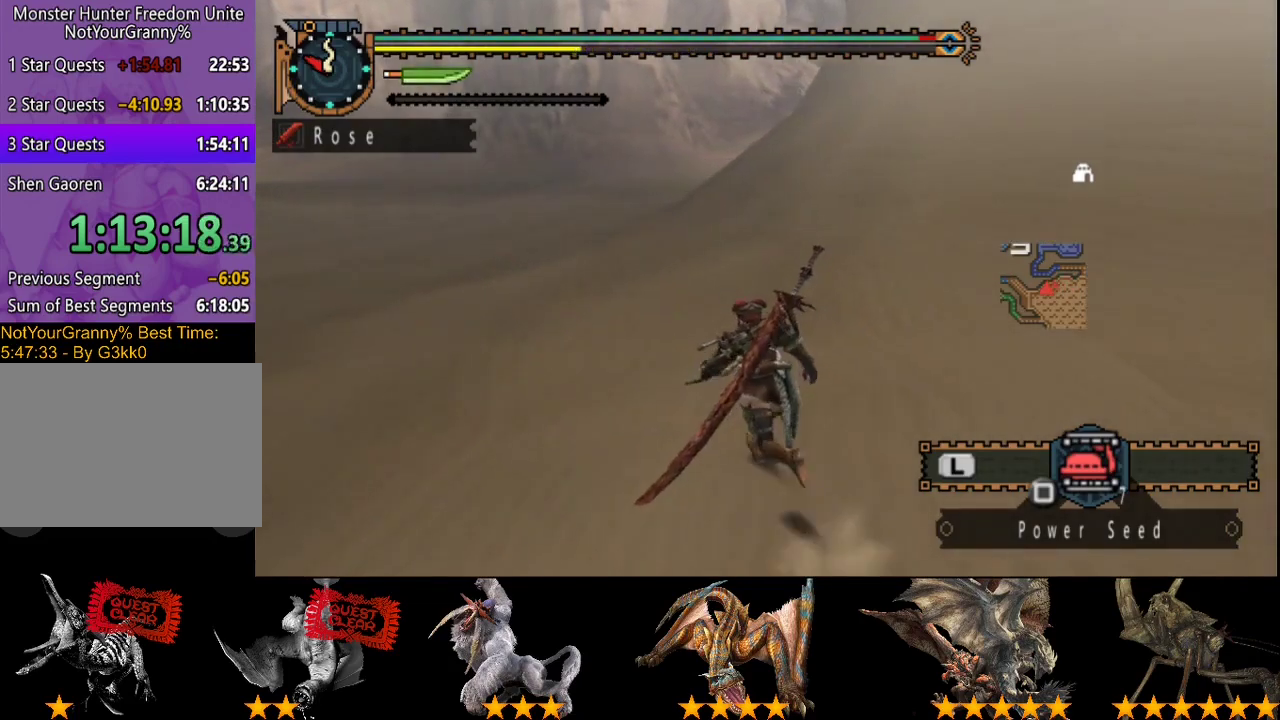
{"buttons": ["R2"], "left_stick": "up", "right_stick": "center", "events": [[33, "left_stick", "up-left"], [100, "left_stick", "up"], [317, "R2", "down"]]}
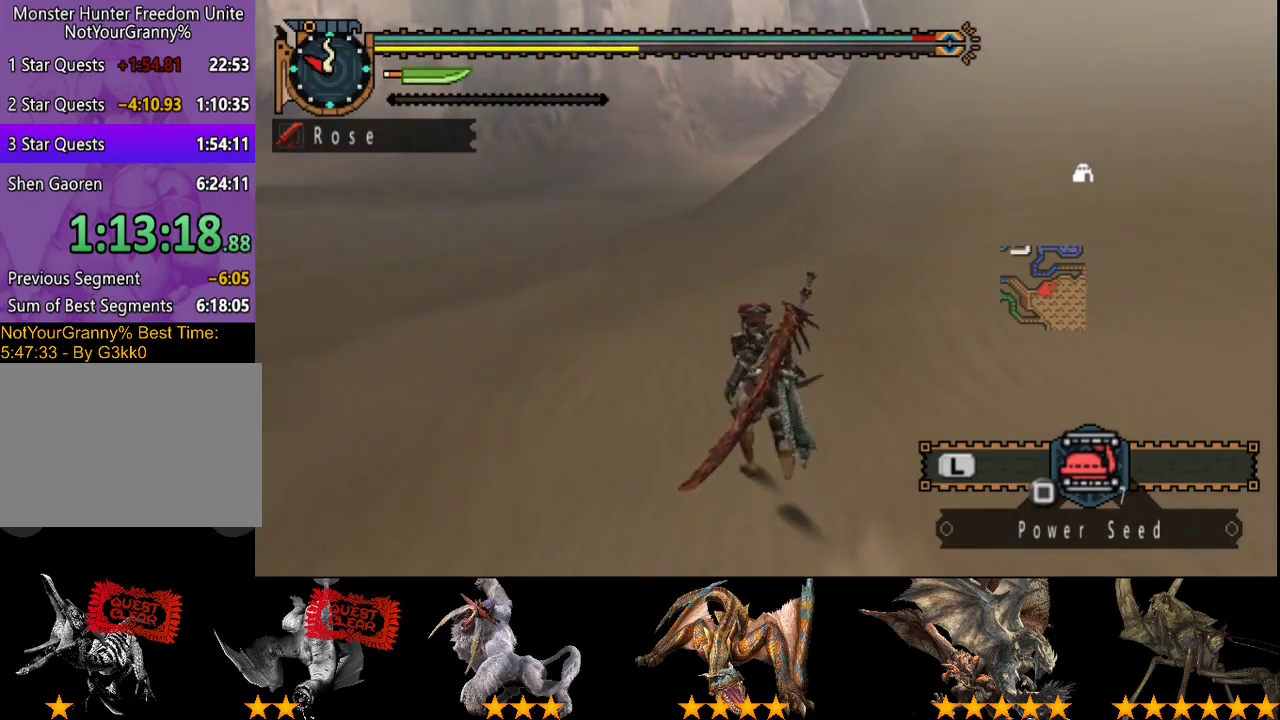
{"buttons": ["R2"], "left_stick": "up", "right_stick": "center", "events": []}
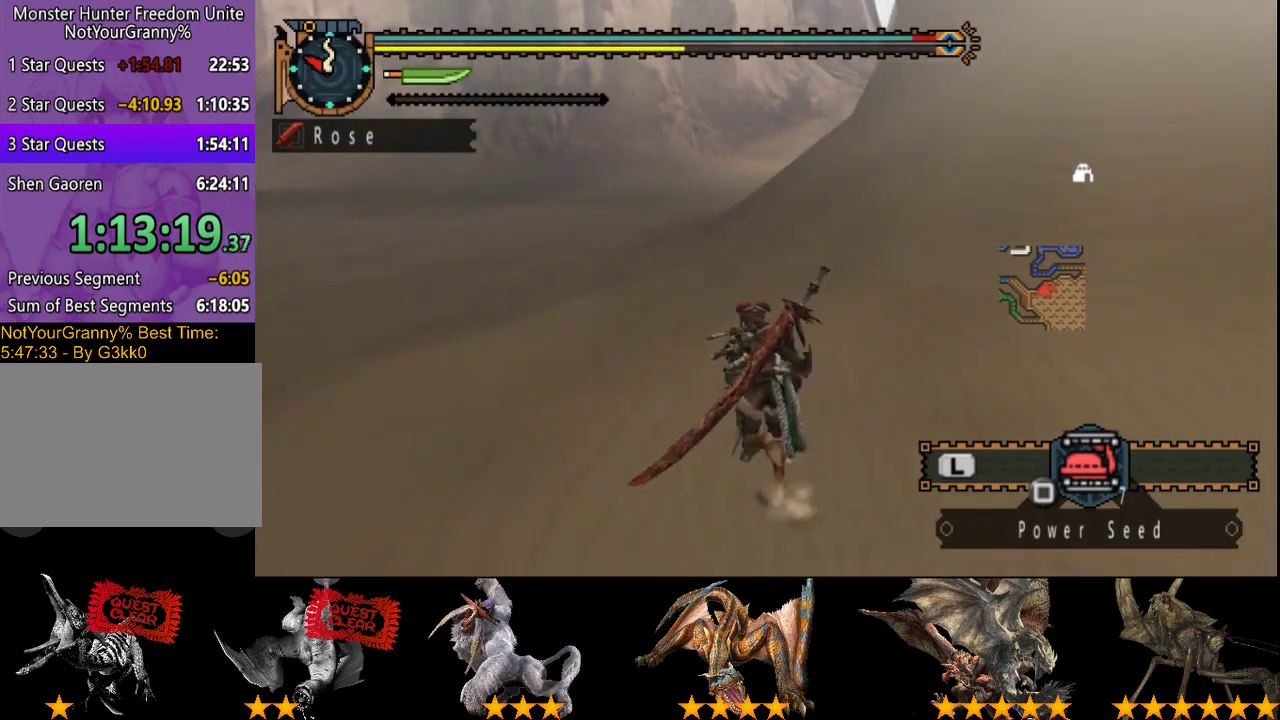
{"buttons": ["R2"], "left_stick": "up", "right_stick": "center", "events": []}
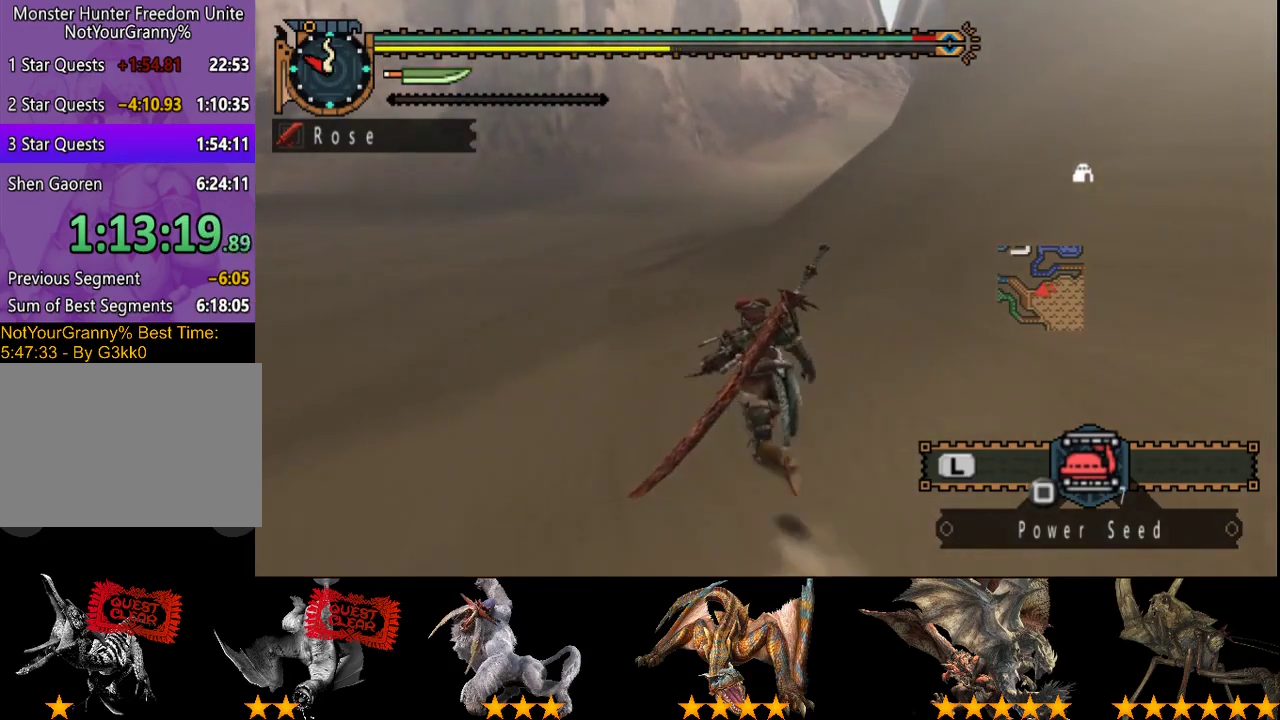
{"buttons": ["R2"], "left_stick": "up", "right_stick": "center", "events": [[83, "right_stick", "right"], [250, "right_stick", "center"]]}